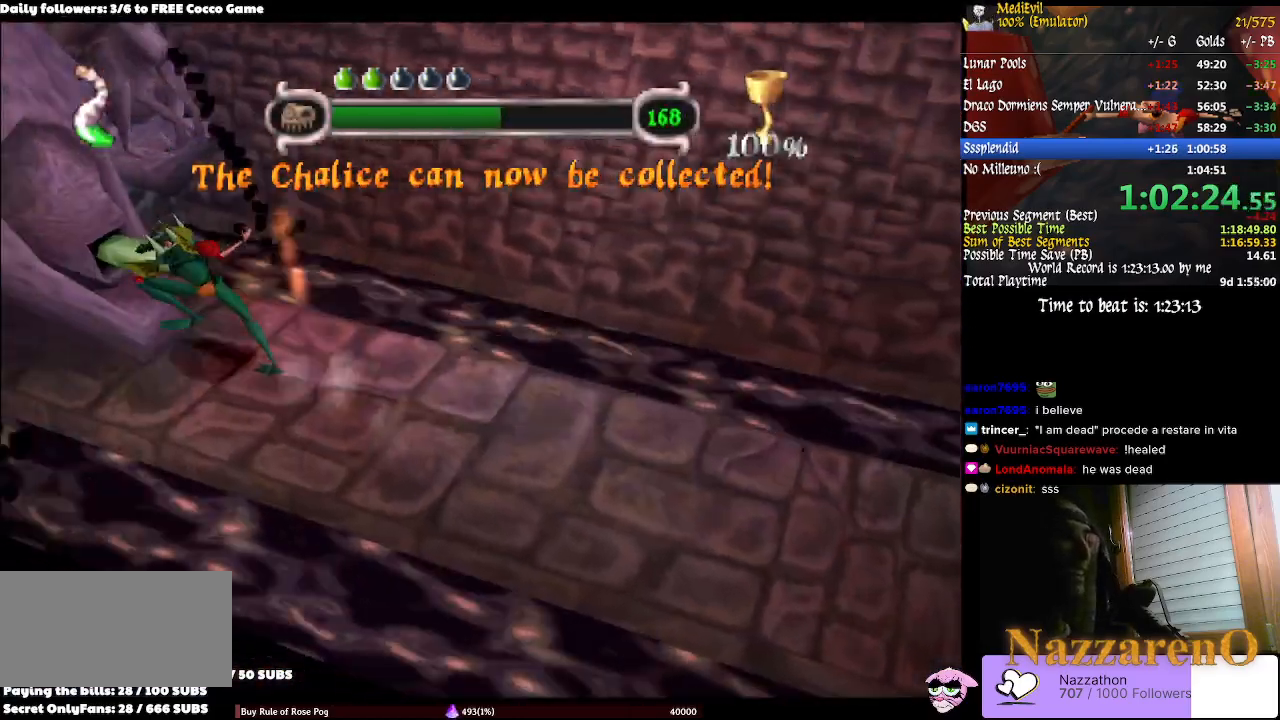
Gameplay with a controller (PlayStation layout); each line is a JSON object with the inputs held at the frame after it. "events" lists button and stick changes between this image and that frame as [ms after this image, input, new state], when the widget could be followed in between. Not read: L2 L3 R1 R2 R3 START.
{"buttons": [], "left_stick": "right", "right_stick": "center"}
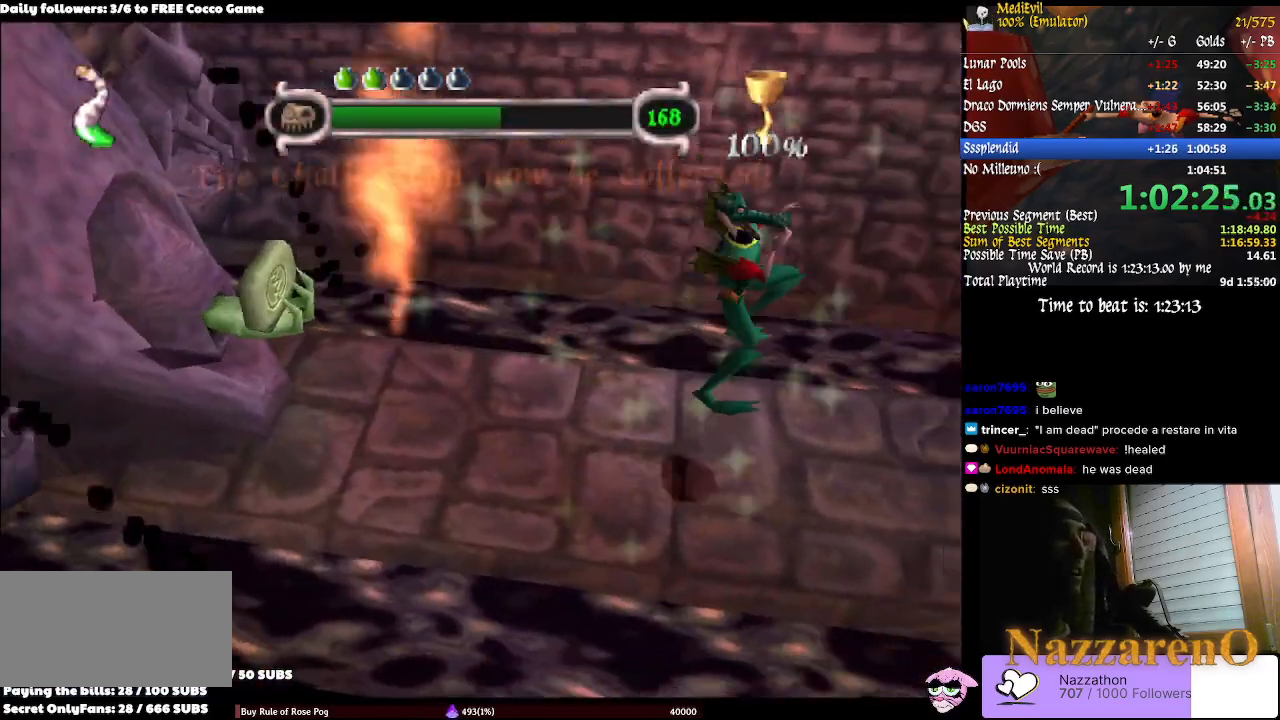
{"buttons": [], "left_stick": "right", "right_stick": "center", "events": [[267, "TRIANGLE", "down"], [300, "CIRCLE", "down"], [467, "CIRCLE", "up"], [467, "TRIANGLE", "up"]]}
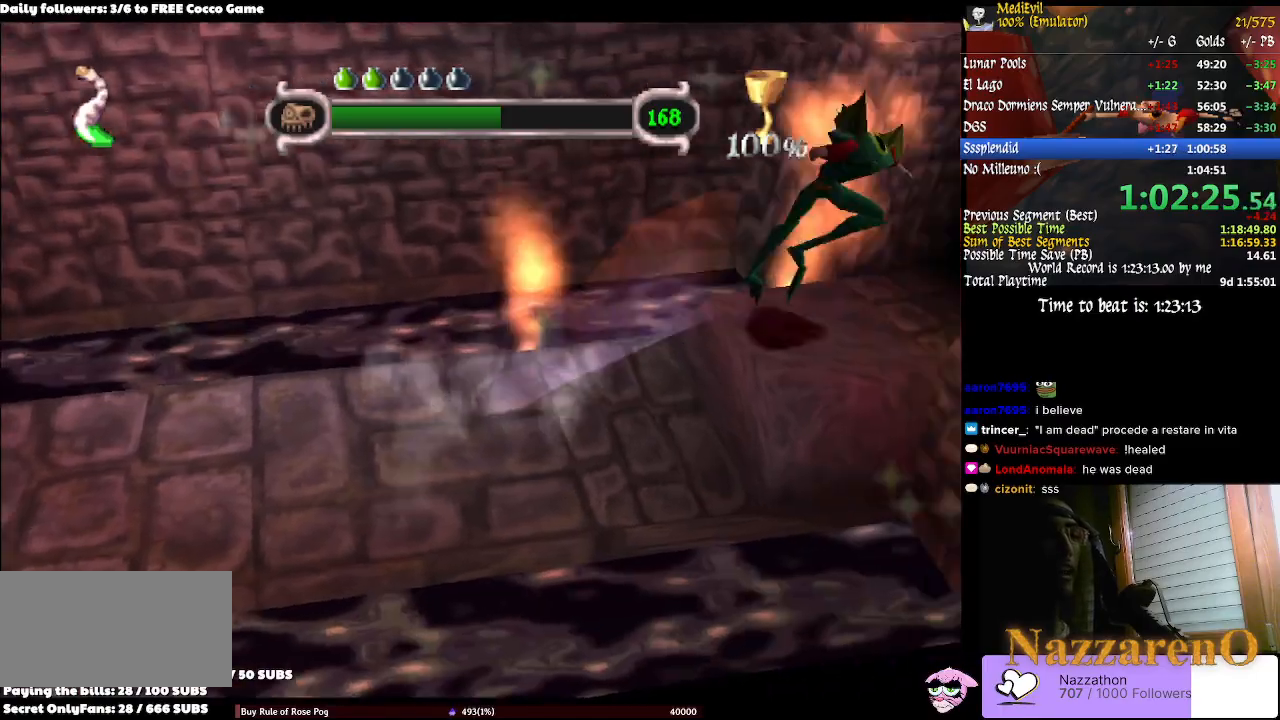
{"buttons": [], "left_stick": "left", "right_stick": "center", "events": [[100, "left_stick", "down-right"], [233, "left_stick", "down-left"], [267, "CROSS", "down"], [433, "CROSS", "up"], [433, "left_stick", "left"]]}
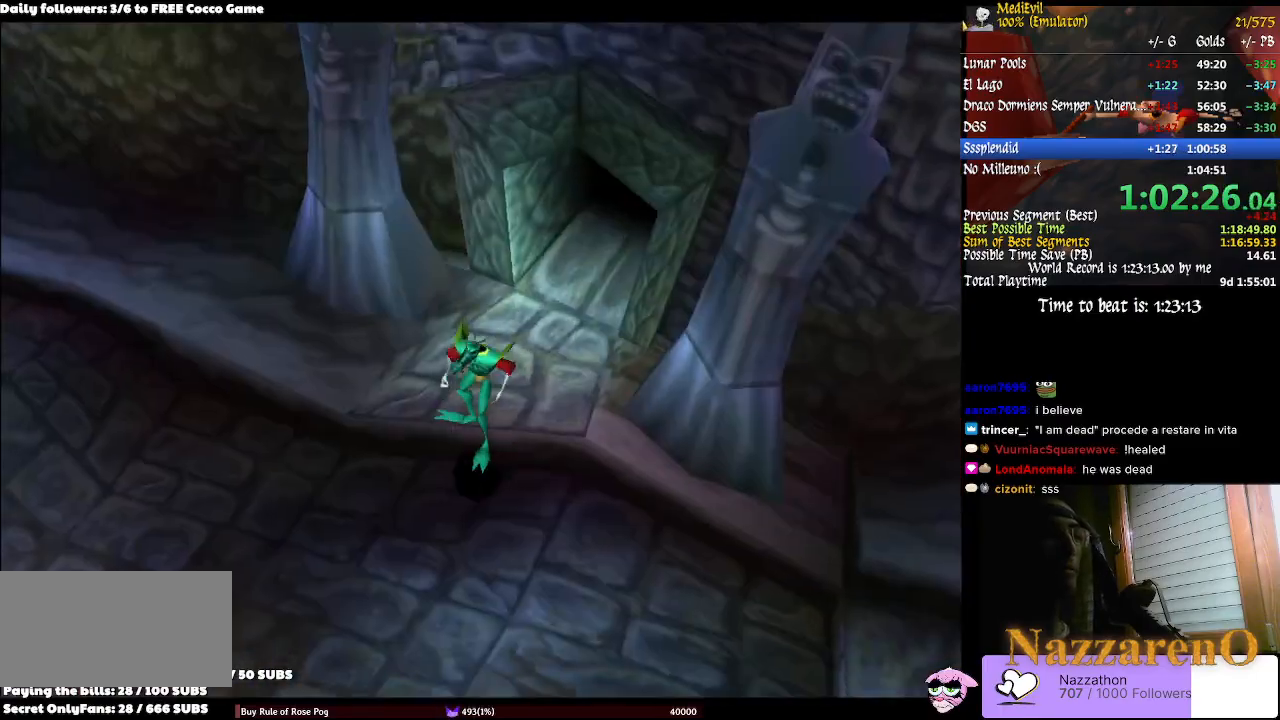
{"buttons": ["TRIANGLE"], "left_stick": "center", "right_stick": "center", "events": [[67, "TRIANGLE", "down"], [167, "TRIANGLE", "up"], [167, "left_stick", "up-left"], [300, "left_stick", "center"], [333, "TRIANGLE", "down"], [433, "TRIANGLE", "up"], [500, "TRIANGLE", "down"]]}